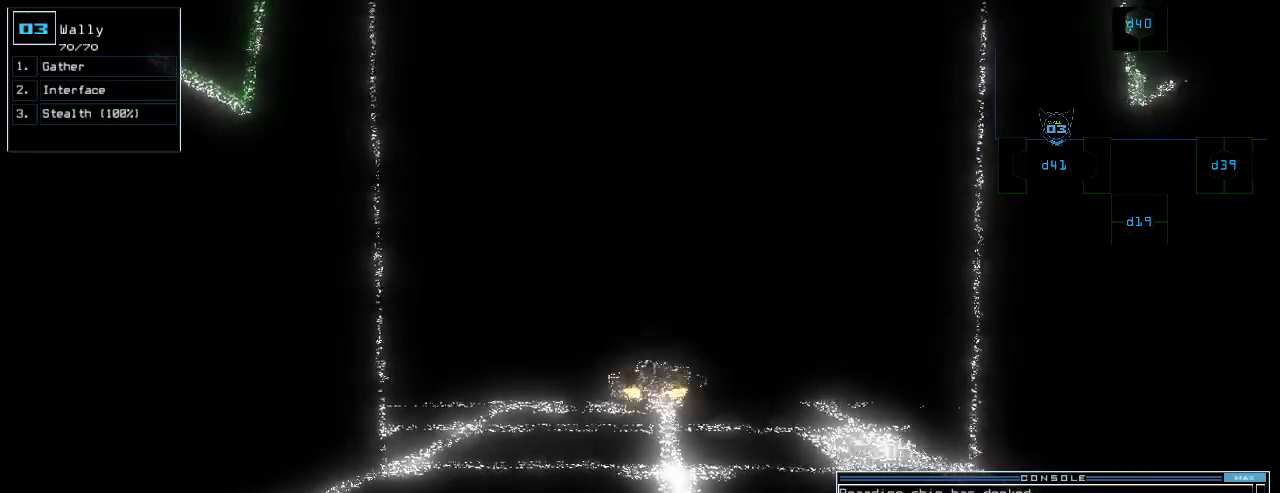
Gameplay with keyboard; each line is a JSON object with the keys held at the frame after it. "events" lists presses ("down") and releases ("up") of ".", "0", "1", "2", "3", "4", "5", "6", "7", "8", "9", "a", "b", "backspace", "c", "caps_lock", "comma", "ctrl_l", "ctrl_r", "d", "down", "e", "equals", "escape", "f", "f1", "g", "h", "i", "j", "k", "l", "left", "m", "minus", "n", "o", "p", "q", "quote", "r", "return", "right", "s", "semicolon", "shift_l", "shift_r", "space", "t", "tab", "tilde", "u", "up", "v", "w", "x", "y" and "z" between this image and that frame as [ms after this image, input, new state], when the widget could be followed in between. No other keys are recorded. Mouse input is not recorded. Not read: other_keys.
{"keys": [], "events": [[240, "return", "down"], [320, "return", "up"]]}
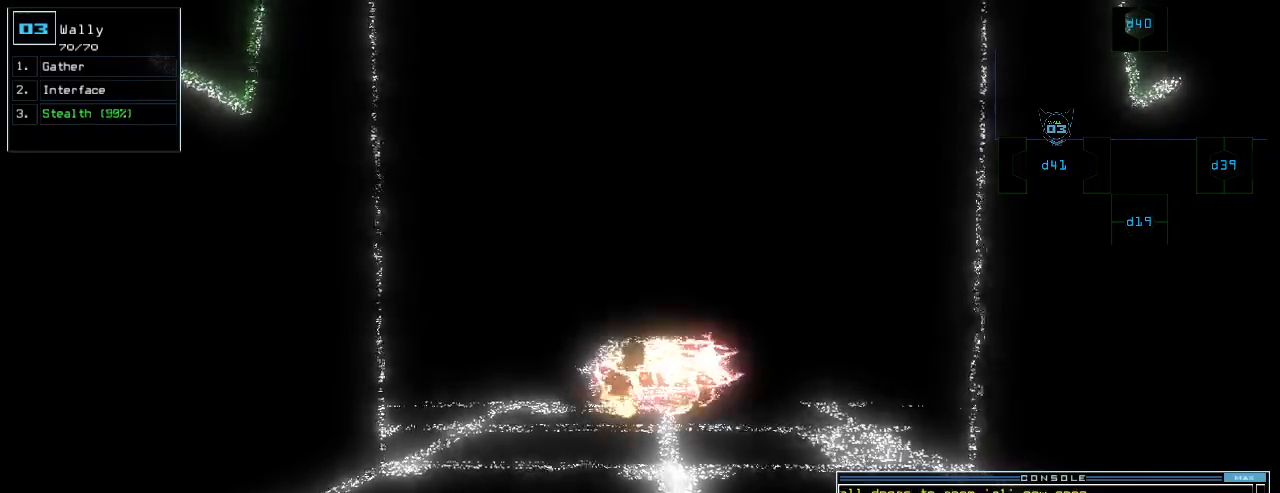
{"keys": ["down"], "events": [[20, "down", "down"], [320, "left", "down"], [500, "left", "up"]]}
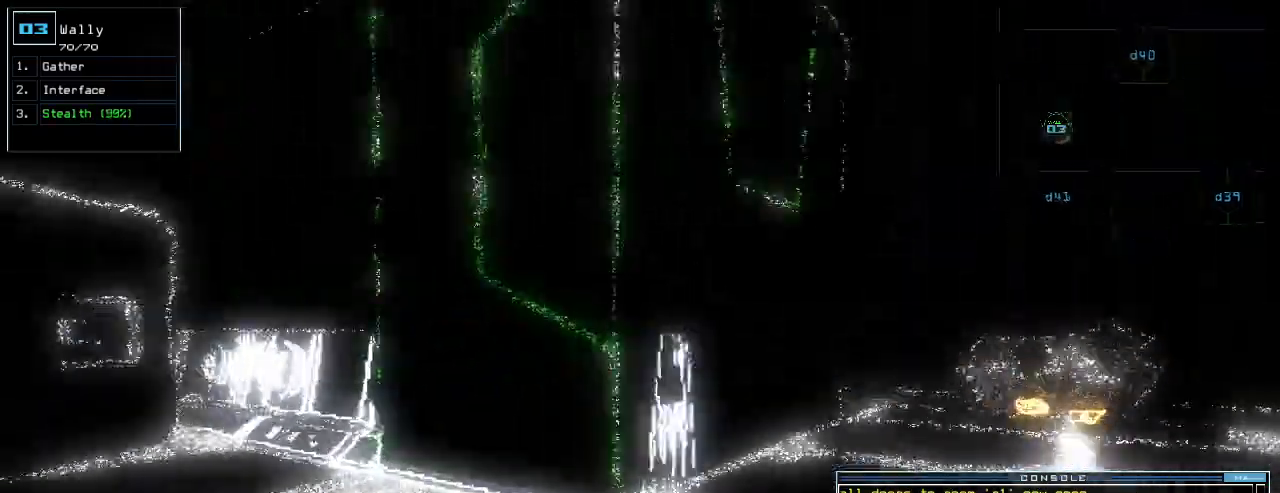
{"keys": ["down"], "events": []}
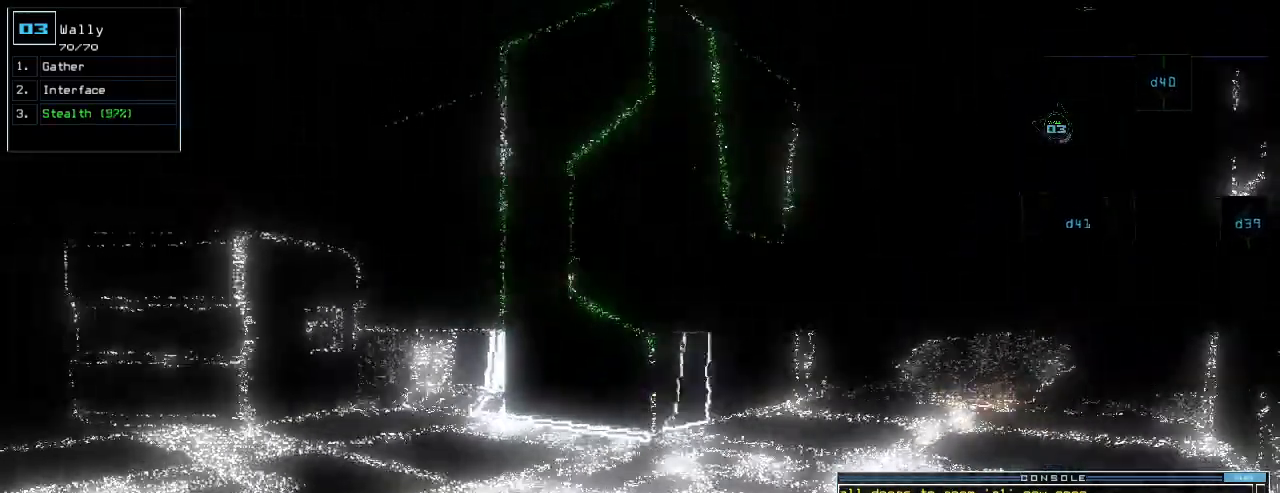
{"keys": ["down"], "events": [[20, "left", "down"], [220, "left", "up"], [380, "left", "down"], [460, "left", "up"]]}
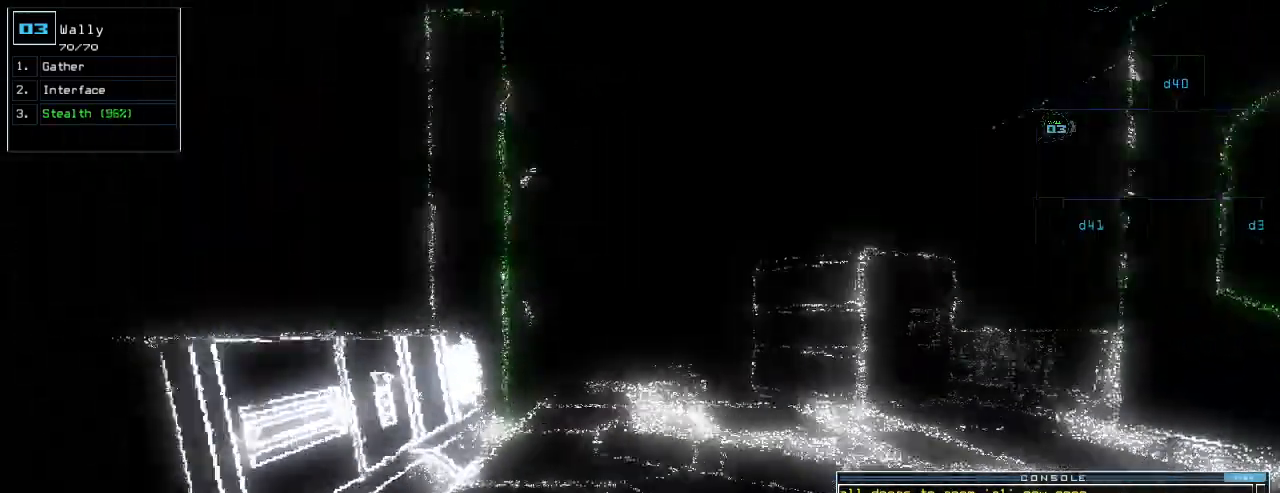
{"keys": [], "events": [[220, "down", "up"]]}
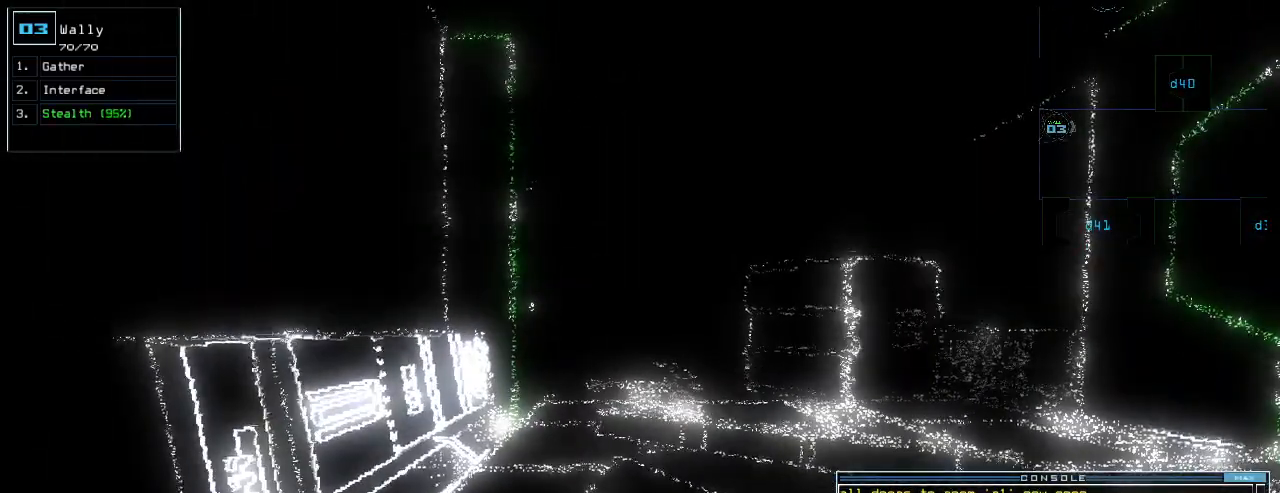
{"keys": [], "events": []}
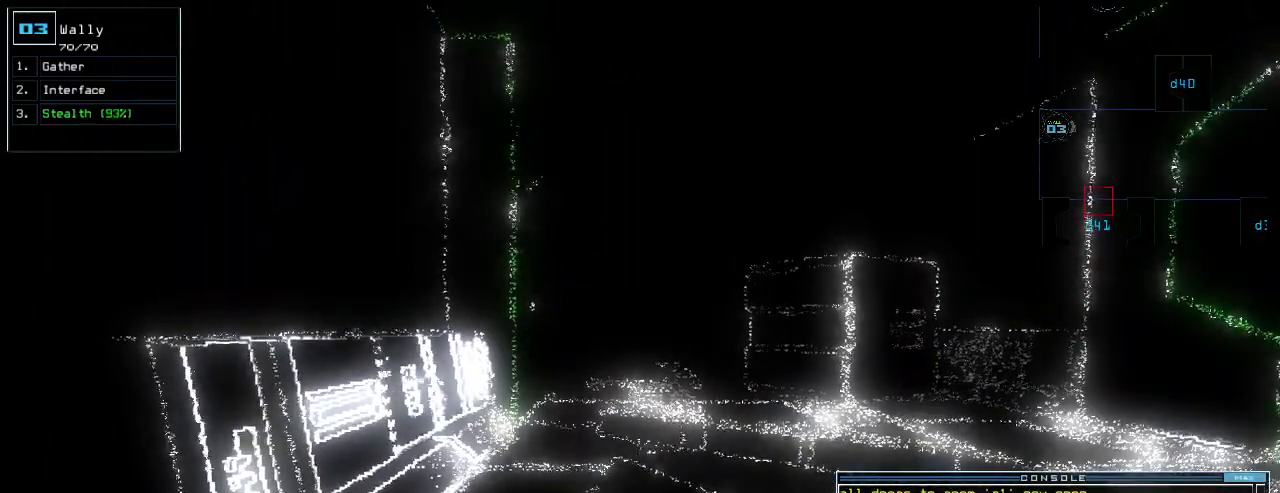
{"keys": [], "events": []}
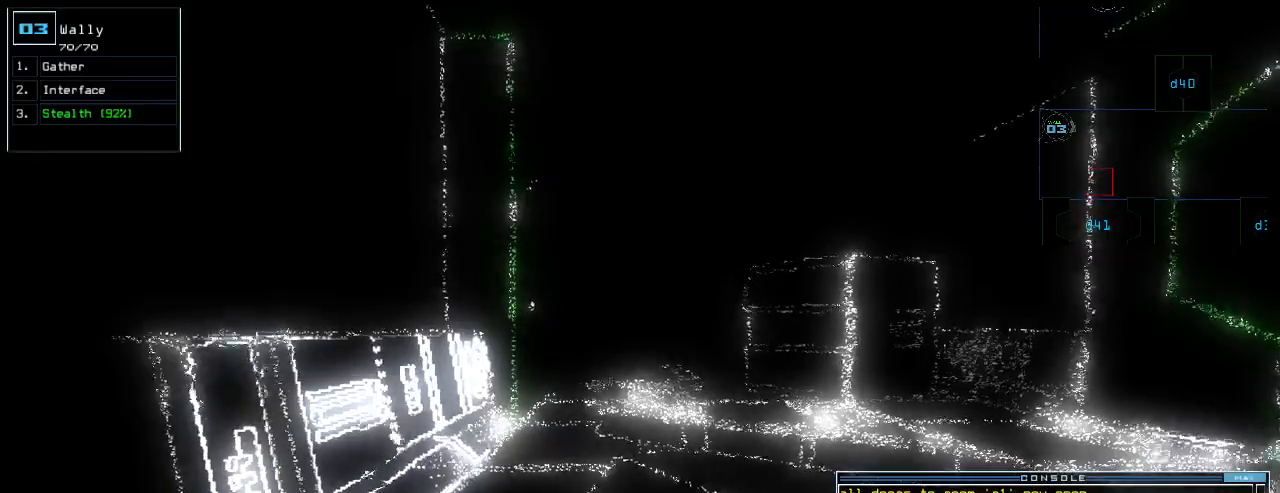
{"keys": [], "events": []}
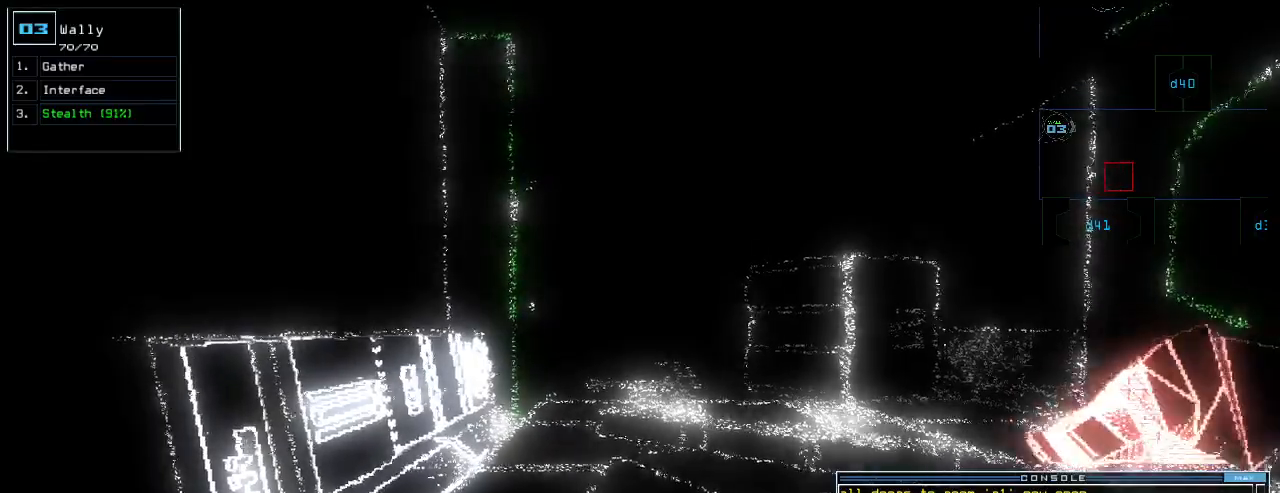
{"keys": ["right", "up"], "events": [[440, "right", "down"], [460, "up", "down"]]}
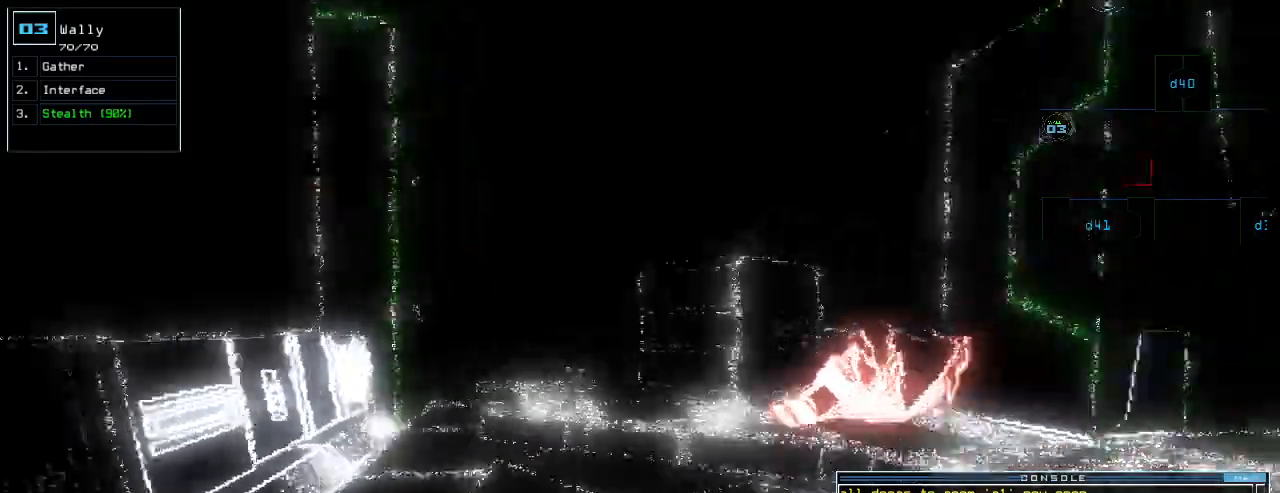
{"keys": ["up"], "events": [[200, "right", "up"]]}
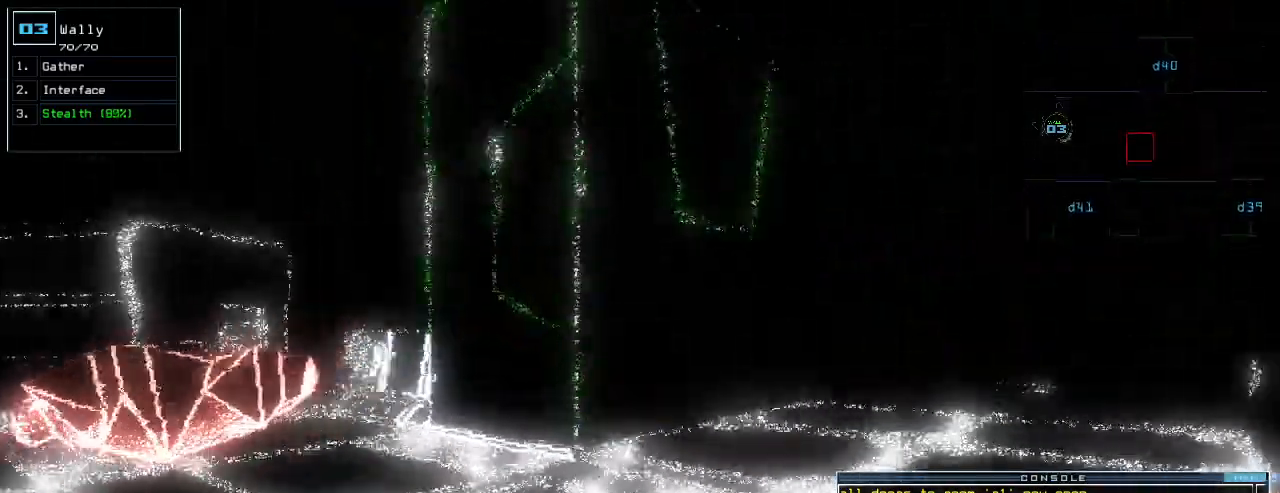
{"keys": ["up"], "events": [[60, "right", "down"], [140, "right", "up"]]}
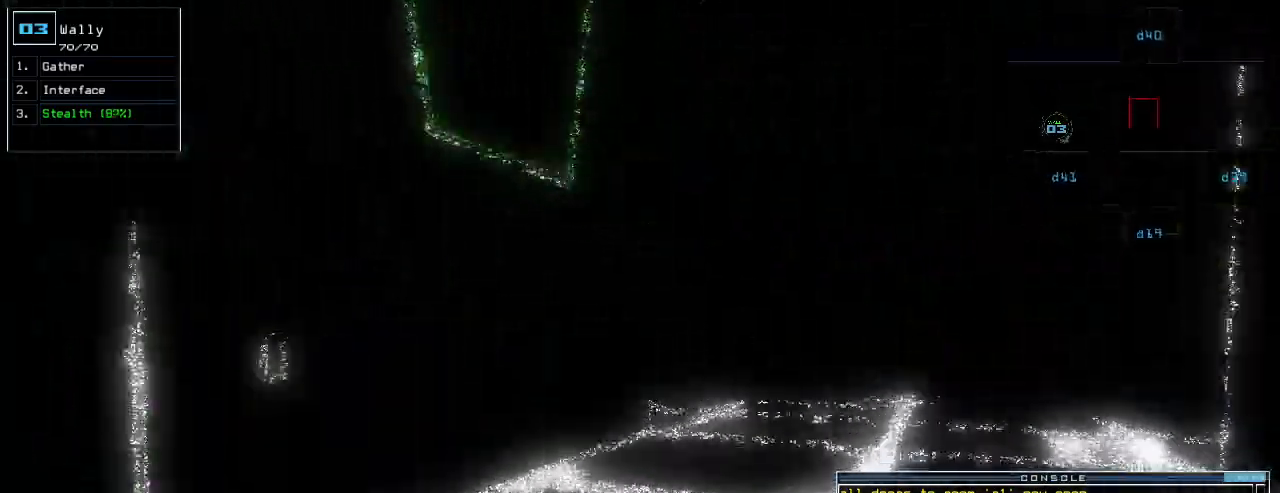
{"keys": ["up"], "events": [[80, "right", "down"], [140, "right", "up"], [380, "right", "down"], [440, "right", "up"]]}
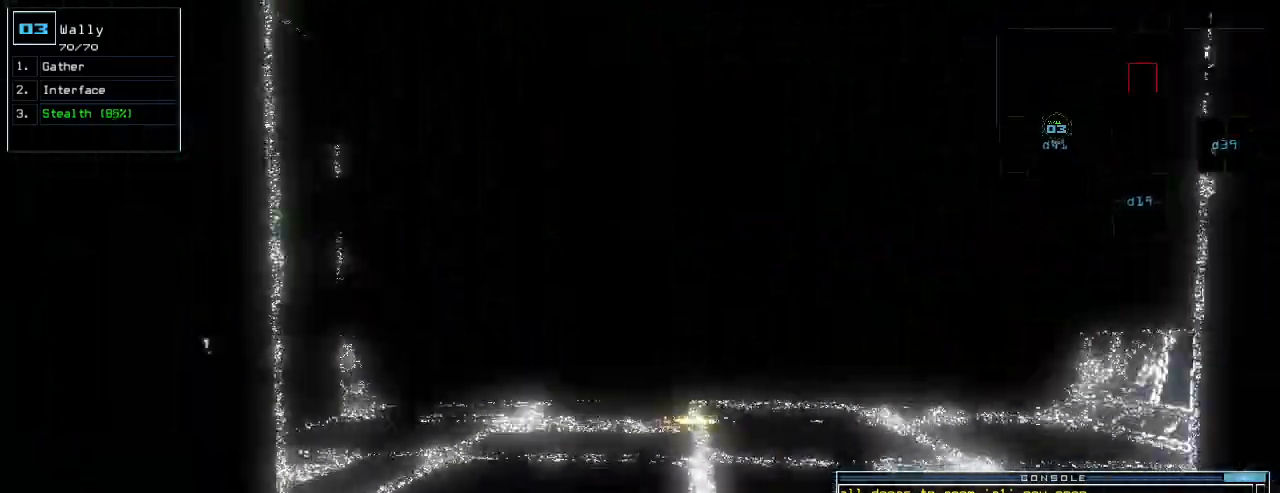
{"keys": ["up"], "events": [[160, "c", "down"], [180, "c", "up"], [260, "c", "down"], [360, "c", "up"]]}
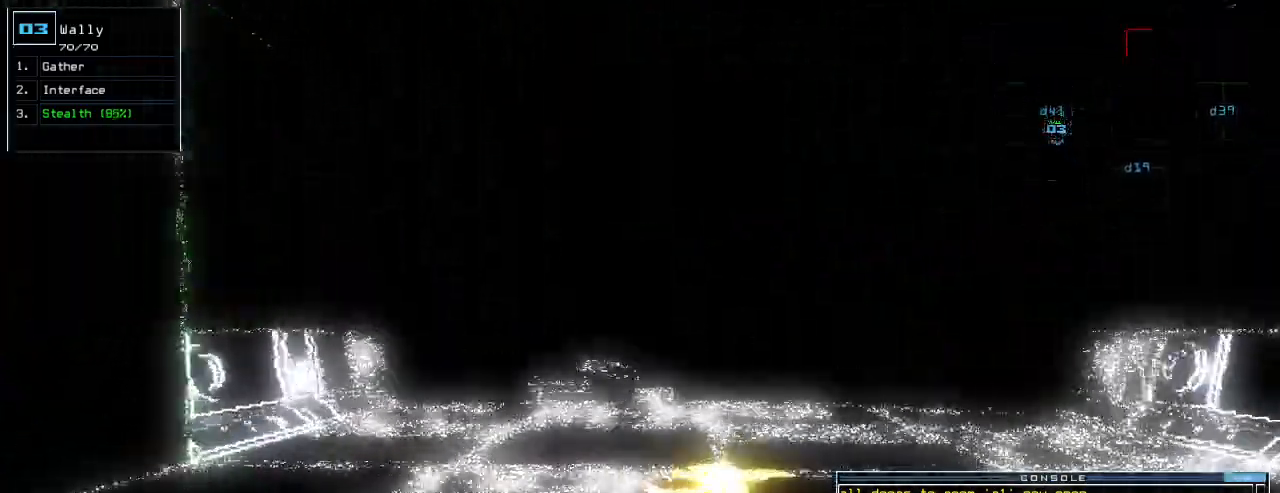
{"keys": ["return", "up"], "events": [[420, "return", "down"]]}
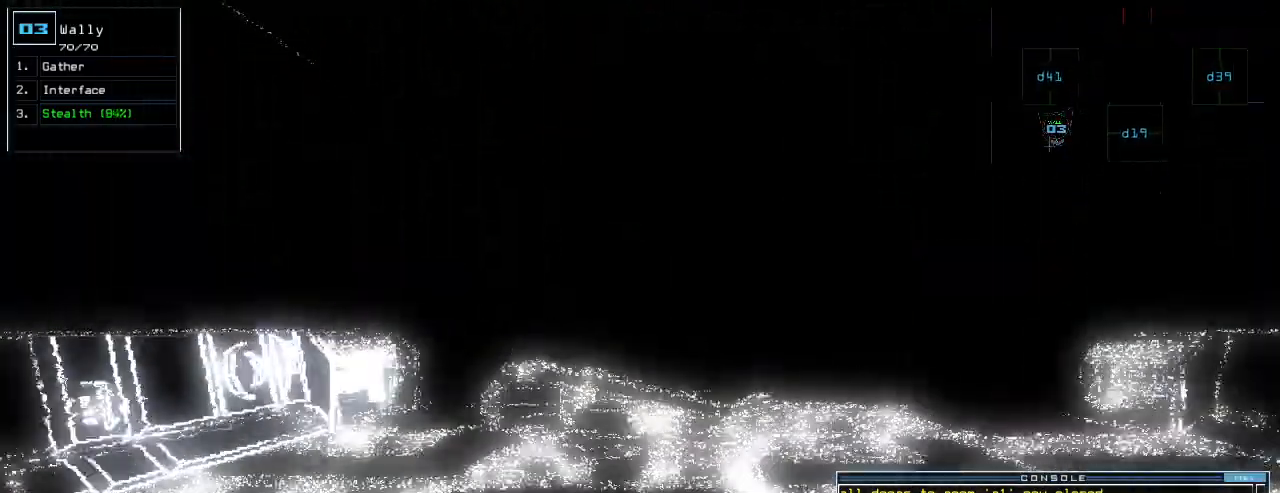
{"keys": ["up"], "events": [[20, "return", "up"], [200, "right", "down"], [300, "right", "up"]]}
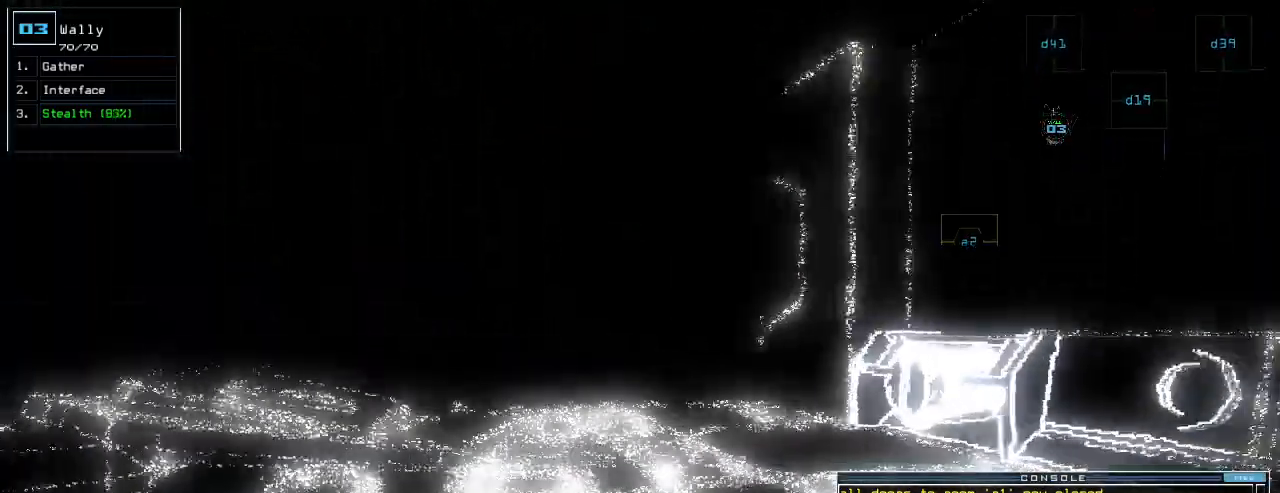
{"keys": ["up"], "events": [[140, "left", "down"], [200, "left", "up"]]}
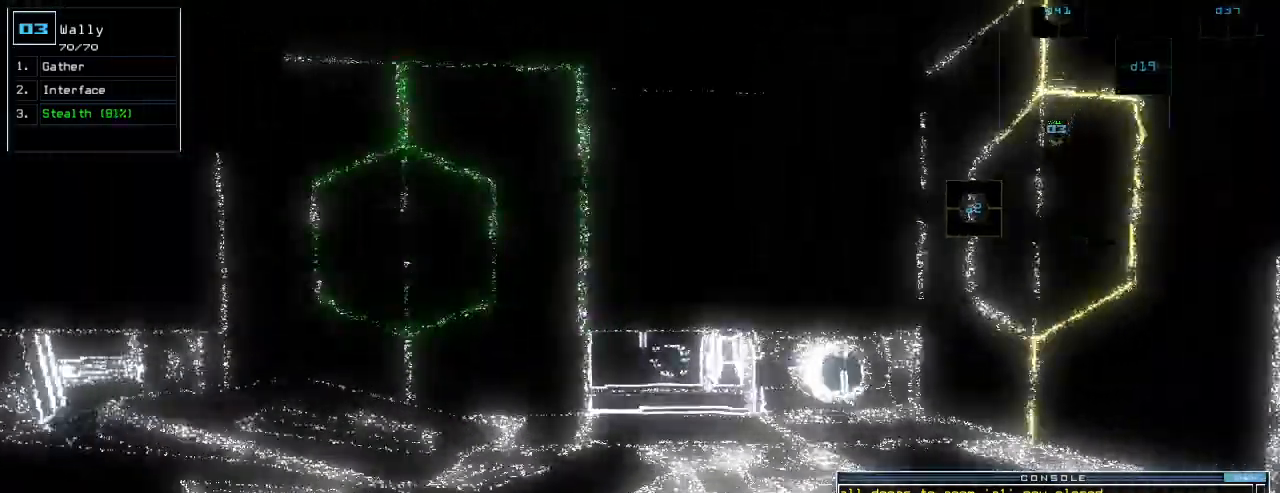
{"keys": ["up"], "events": [[20, "left", "down"], [60, "left", "up"]]}
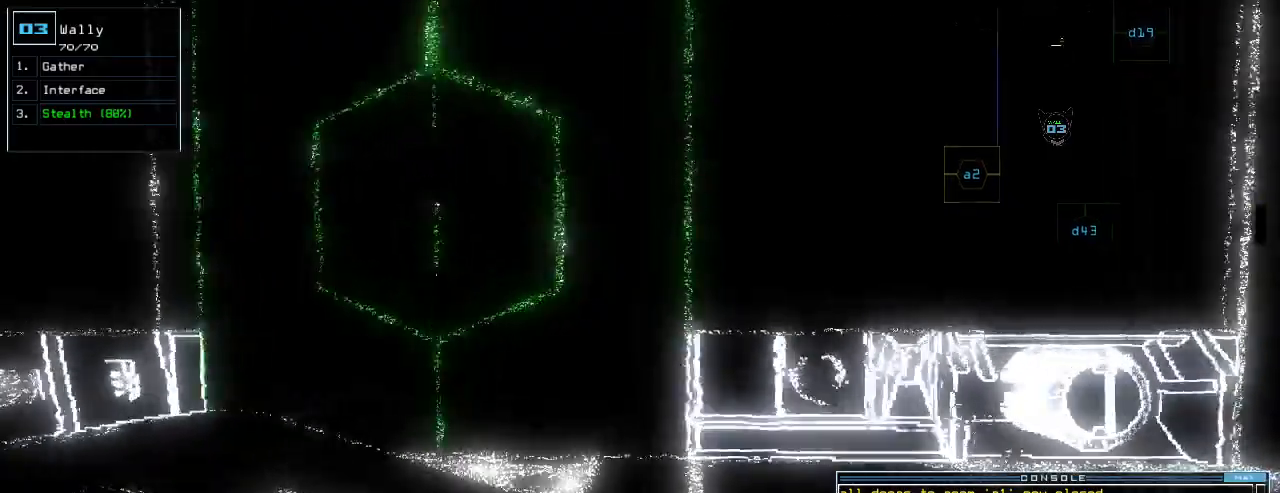
{"keys": ["down"], "events": [[260, "up", "up"], [340, "down", "down"]]}
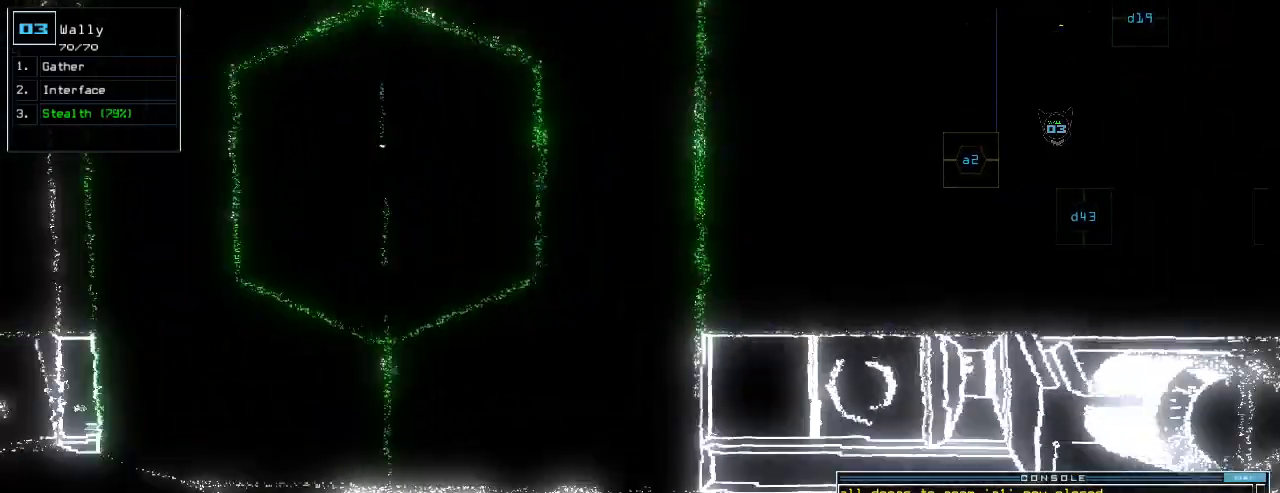
{"keys": ["down"], "events": []}
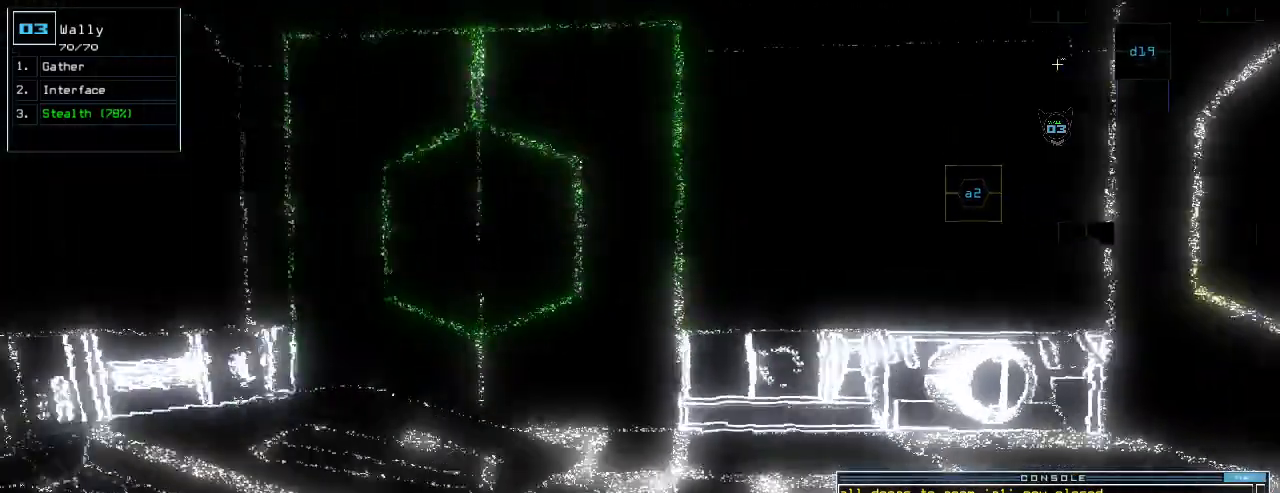
{"keys": ["down"], "events": [[160, "right", "down"], [200, "right", "up"]]}
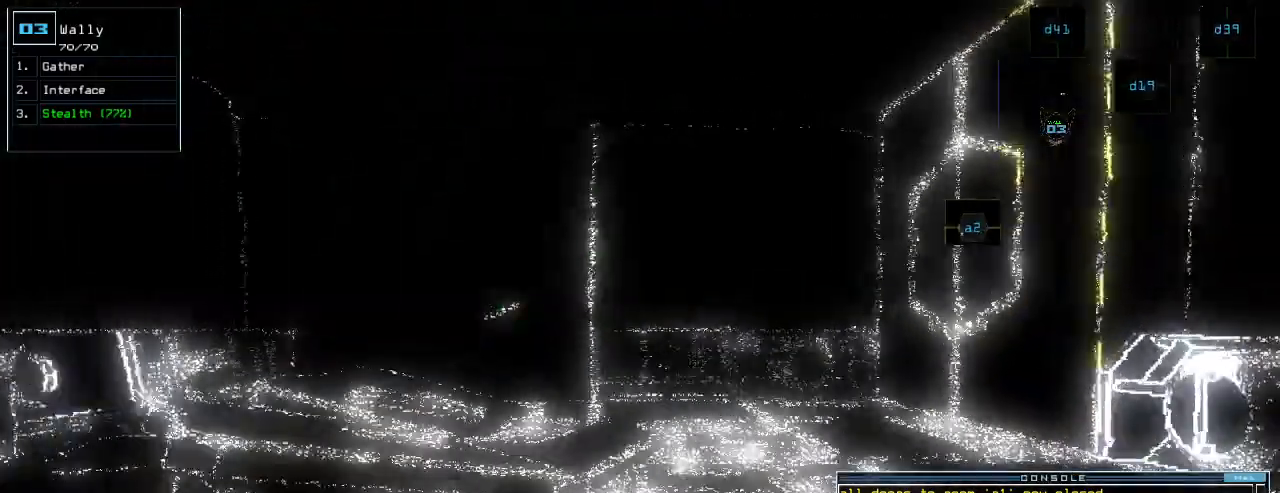
{"keys": ["space"], "events": [[320, "return", "down"], [340, "down", "up"], [420, "return", "up"], [440, "space", "down"]]}
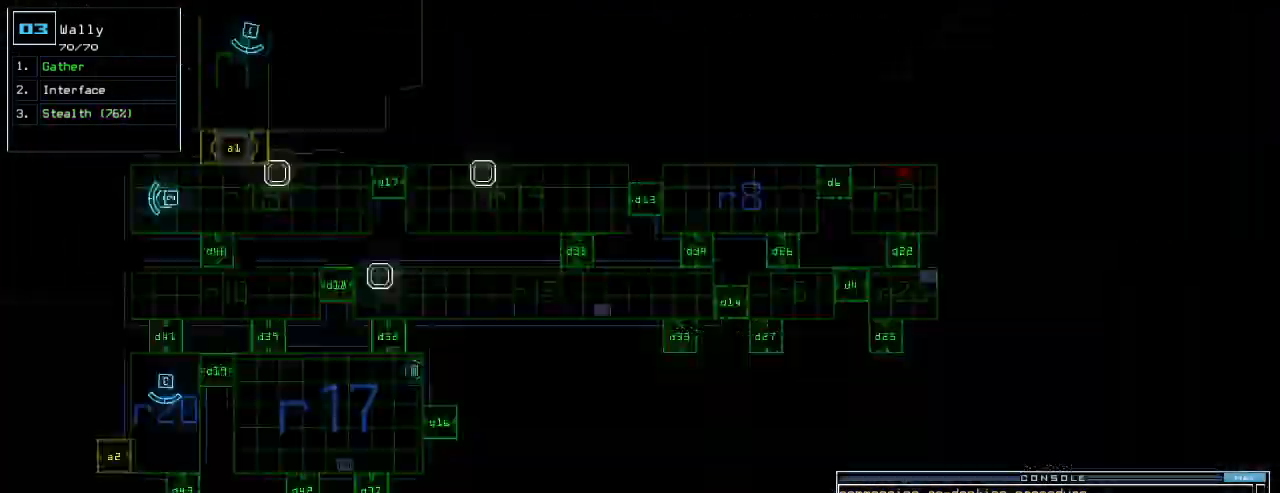
{"keys": [], "events": [[20, "space", "up"]]}
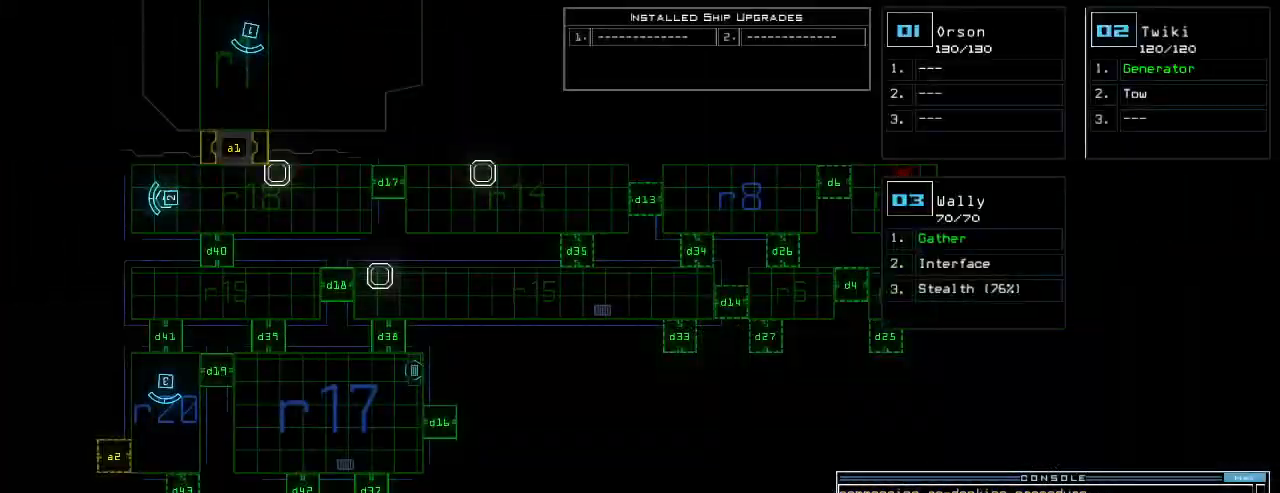
{"keys": ["right"], "events": [[280, "right", "down"]]}
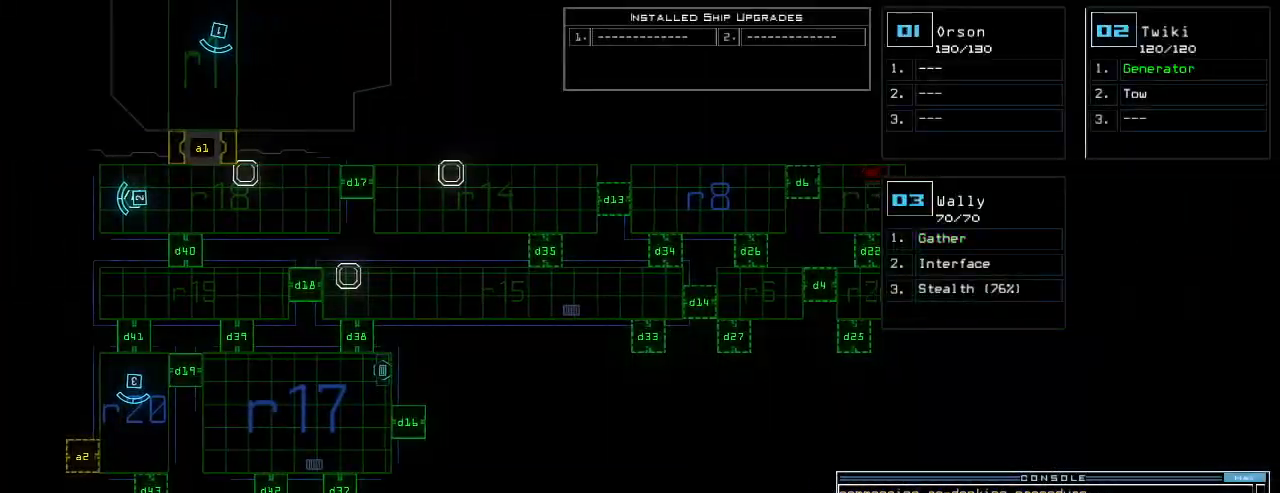
{"keys": ["right"], "events": []}
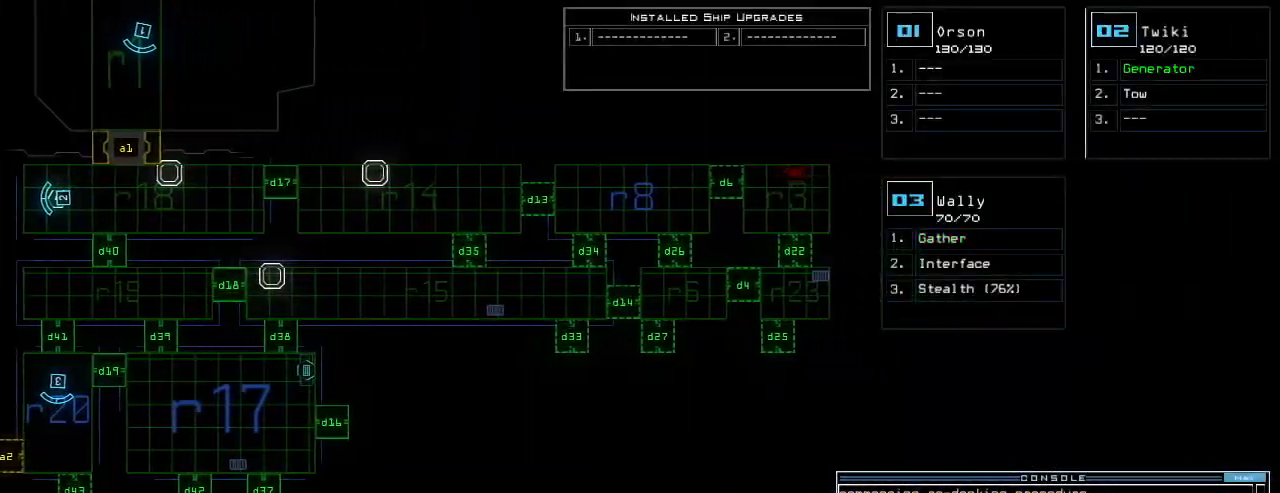
{"keys": ["left"]}
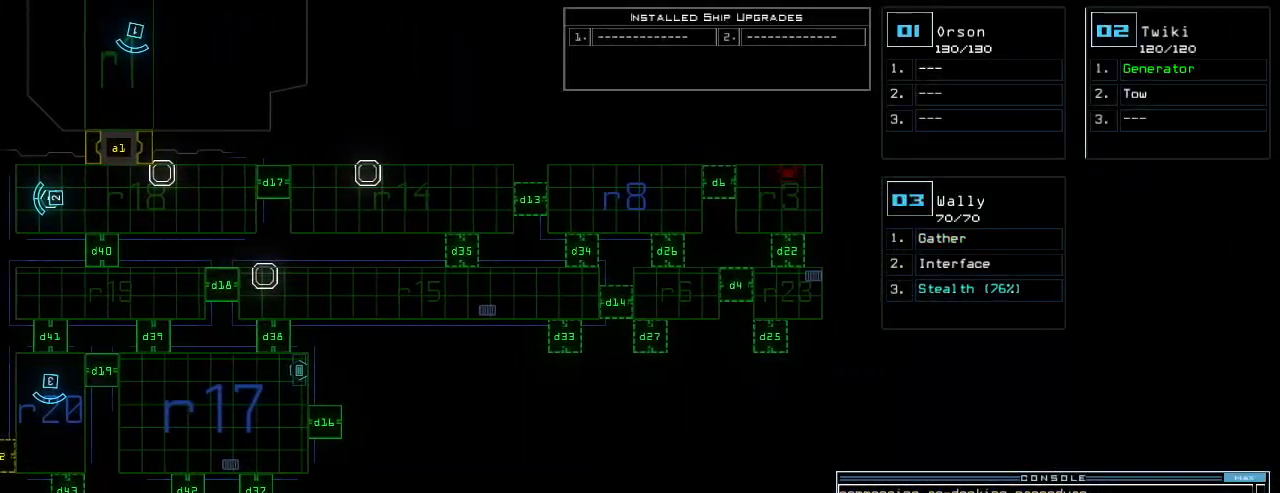
{"keys": ["left", "up"], "events": [[220, "left", "up"], [320, "3", "down"], [340, "up", "down"], [360, "3", "up"], [400, "left", "down"]]}
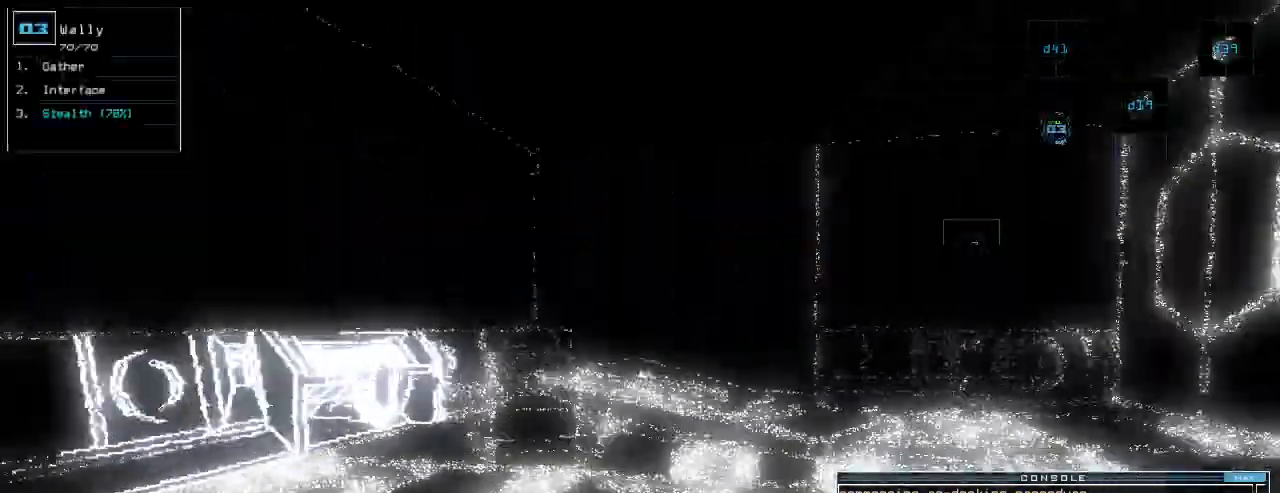
{"keys": ["left", "up"], "events": [[240, "left", "up"], [320, "left", "down"]]}
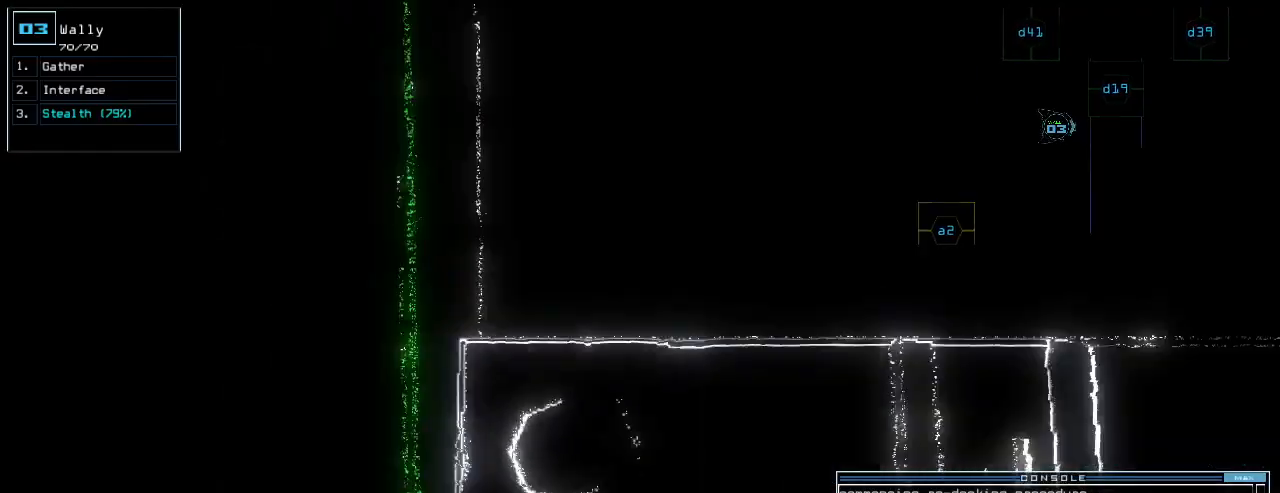
{"keys": [], "events": [[40, "left", "up"], [60, "up", "up"], [240, "s", "down"], [320, "t", "down"], [360, "s", "up"], [420, "t", "up"]]}